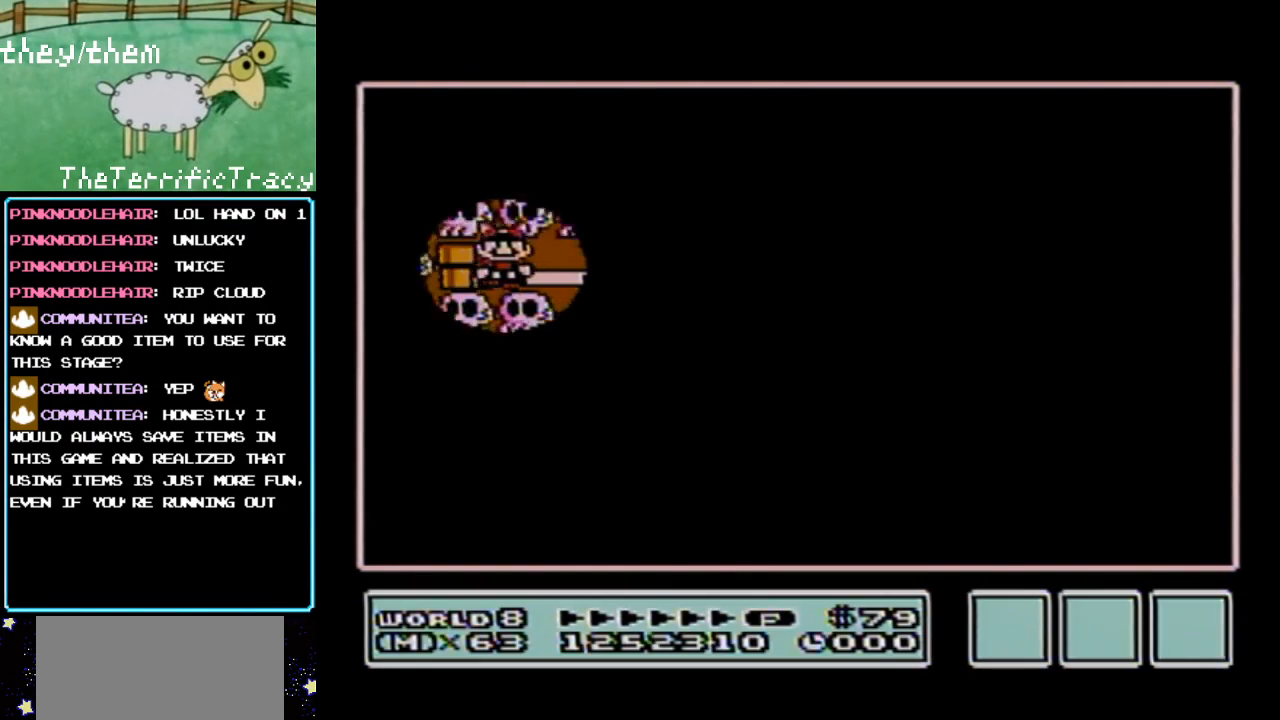
Gameplay with a controller (Nintendo layout); each line is a JSON object with the inputs held at the frame after it. "events" lists button and stick changes between this image and that frame as [ms after this image, input, new state], when the widget could be followed in between. Not read: L3 R3.
{"buttons": [], "events": [[133, "DPAD_RIGHT", "up"], [283, "DPAD_RIGHT", "down"], [400, "DPAD_RIGHT", "up"]]}
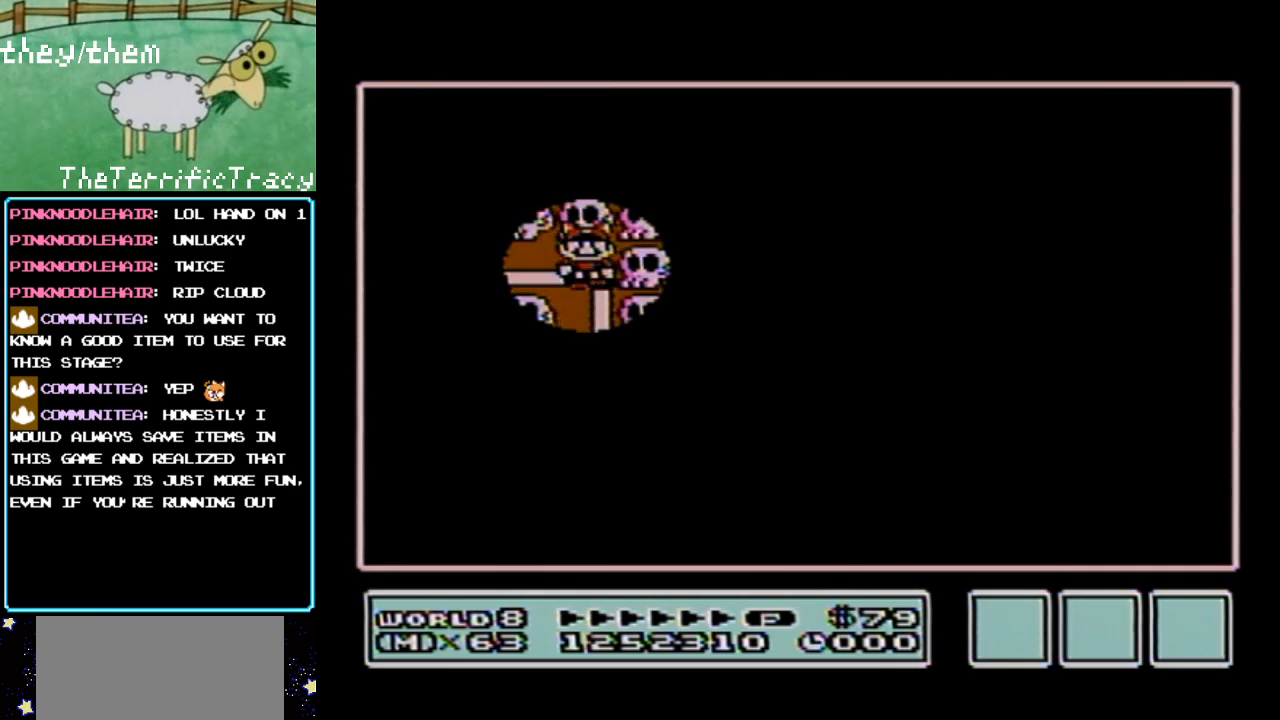
{"buttons": [], "events": [[100, "DPAD_DOWN", "down"], [250, "DPAD_DOWN", "up"]]}
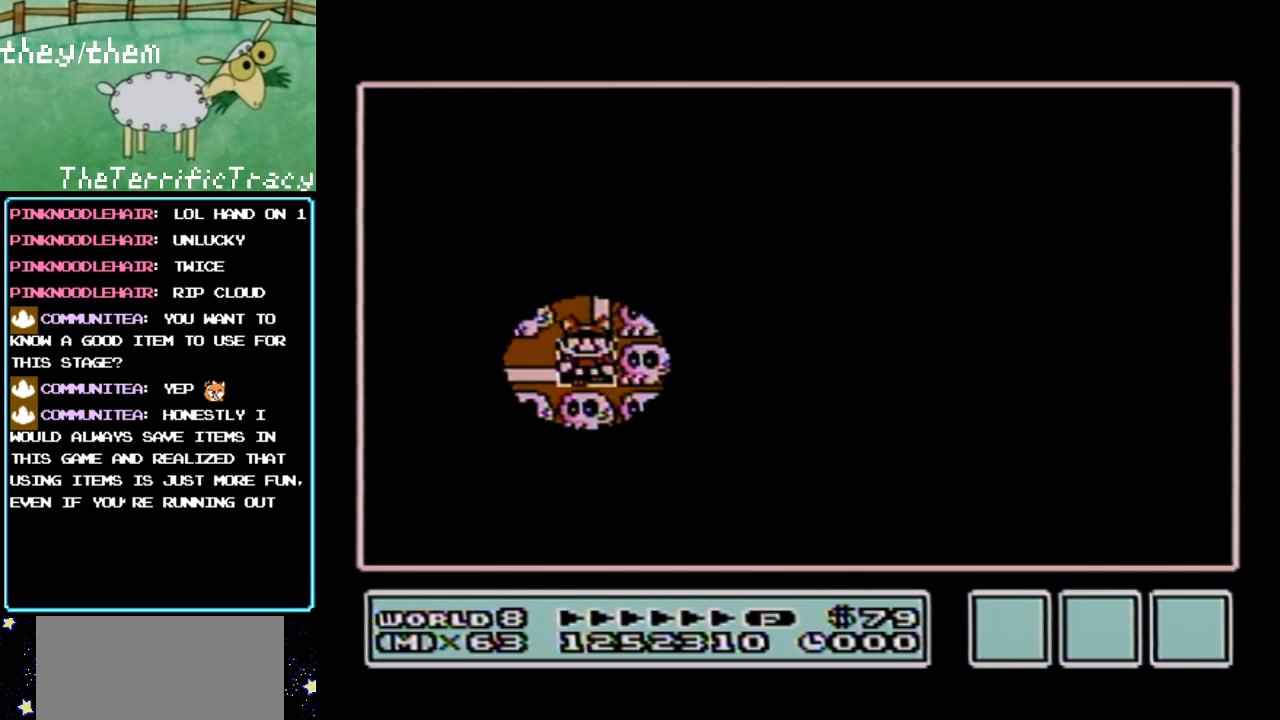
{"buttons": [], "events": [[33, "DPAD_DOWN", "down"], [117, "DPAD_DOWN", "up"], [250, "DPAD_LEFT", "down"], [383, "DPAD_LEFT", "up"]]}
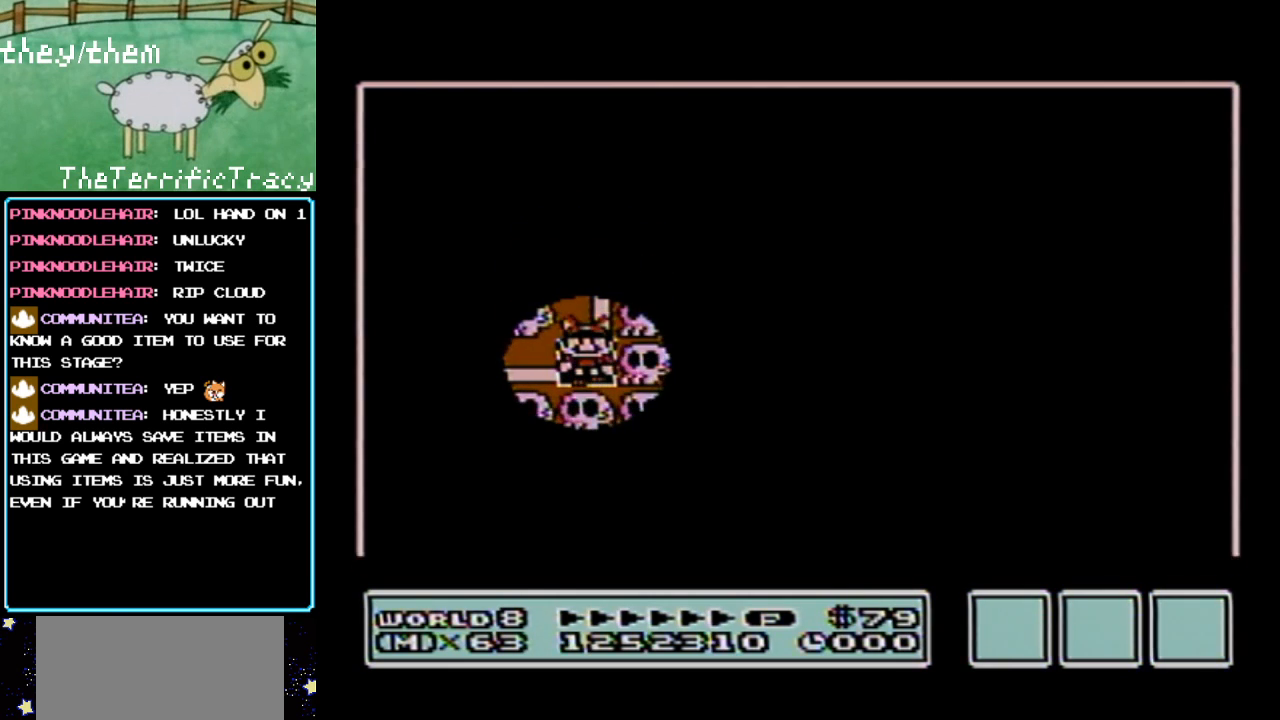
{"buttons": [], "events": []}
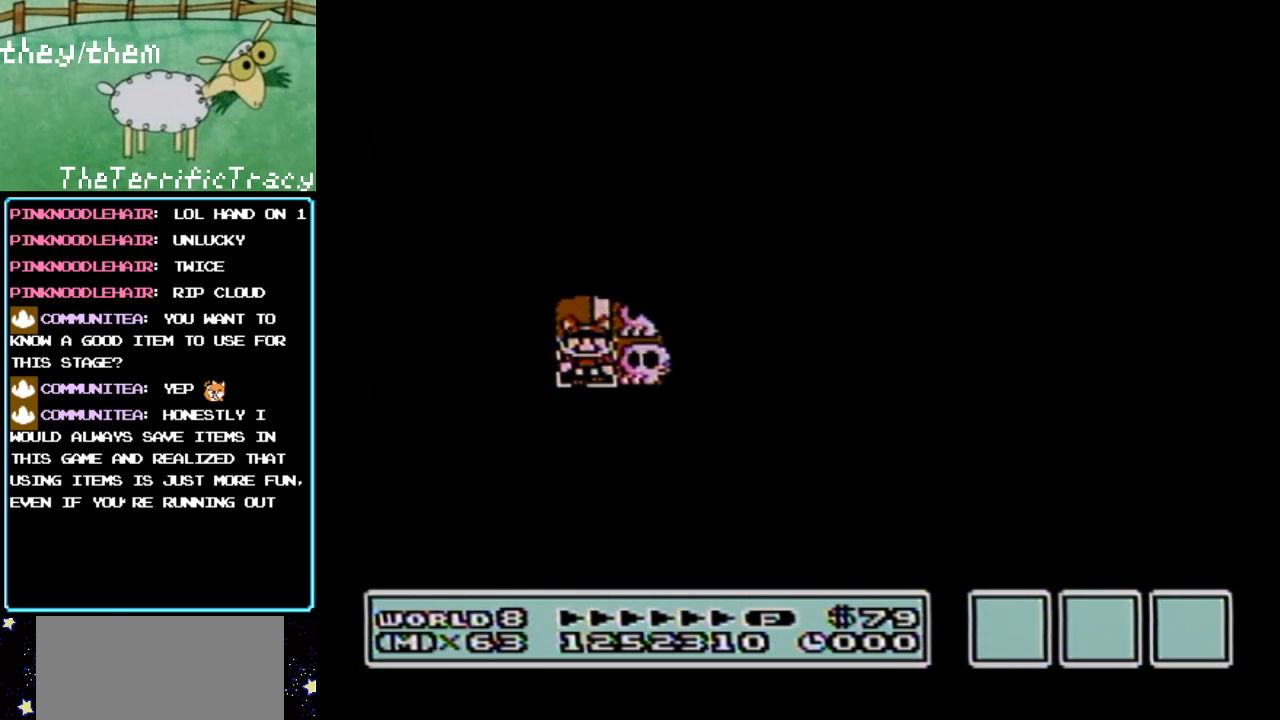
{"buttons": [], "events": []}
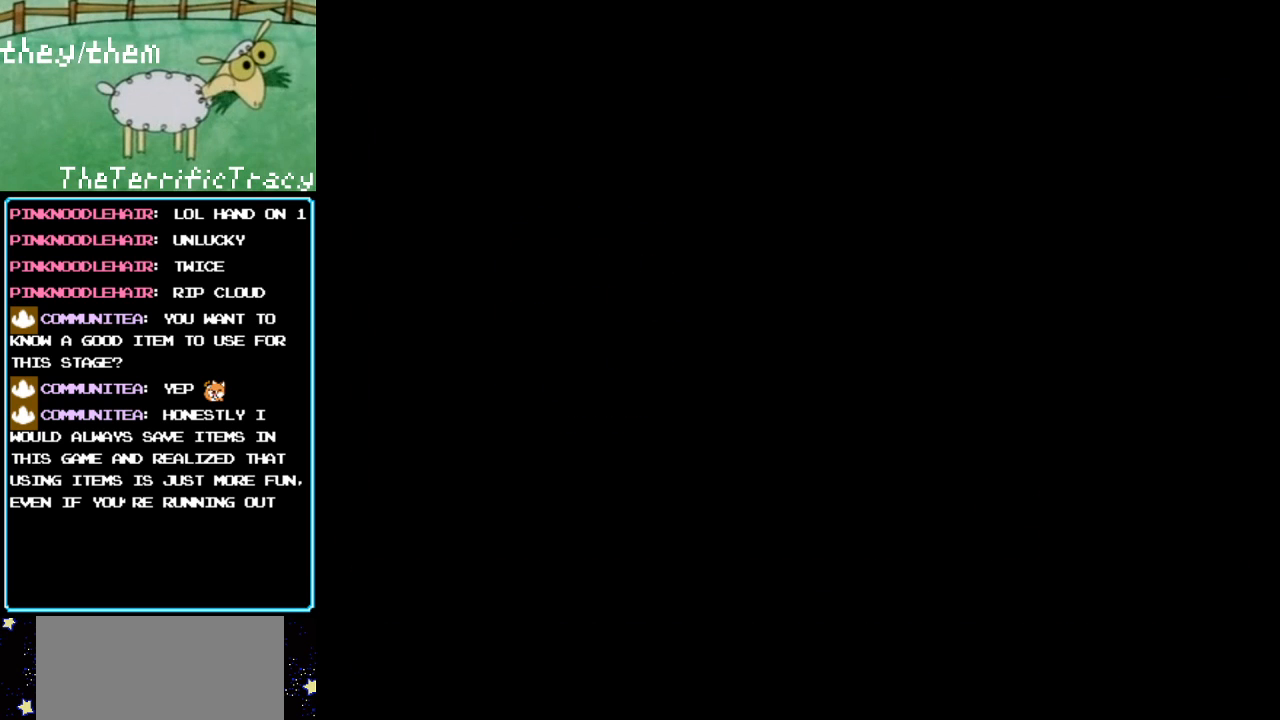
{"buttons": [], "events": [[33, "A", "down"], [67, "A", "up"]]}
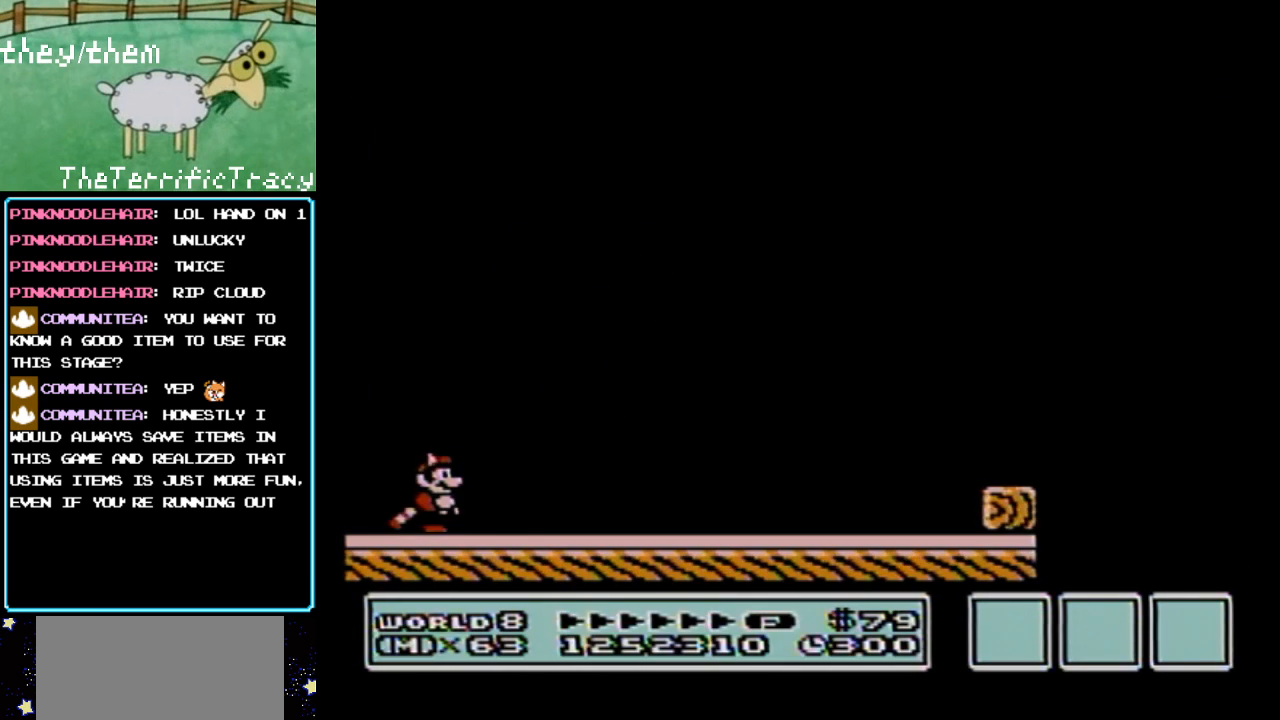
{"buttons": ["B", "DPAD_RIGHT"], "events": [[67, "DPAD_RIGHT", "down"], [100, "B", "down"]]}
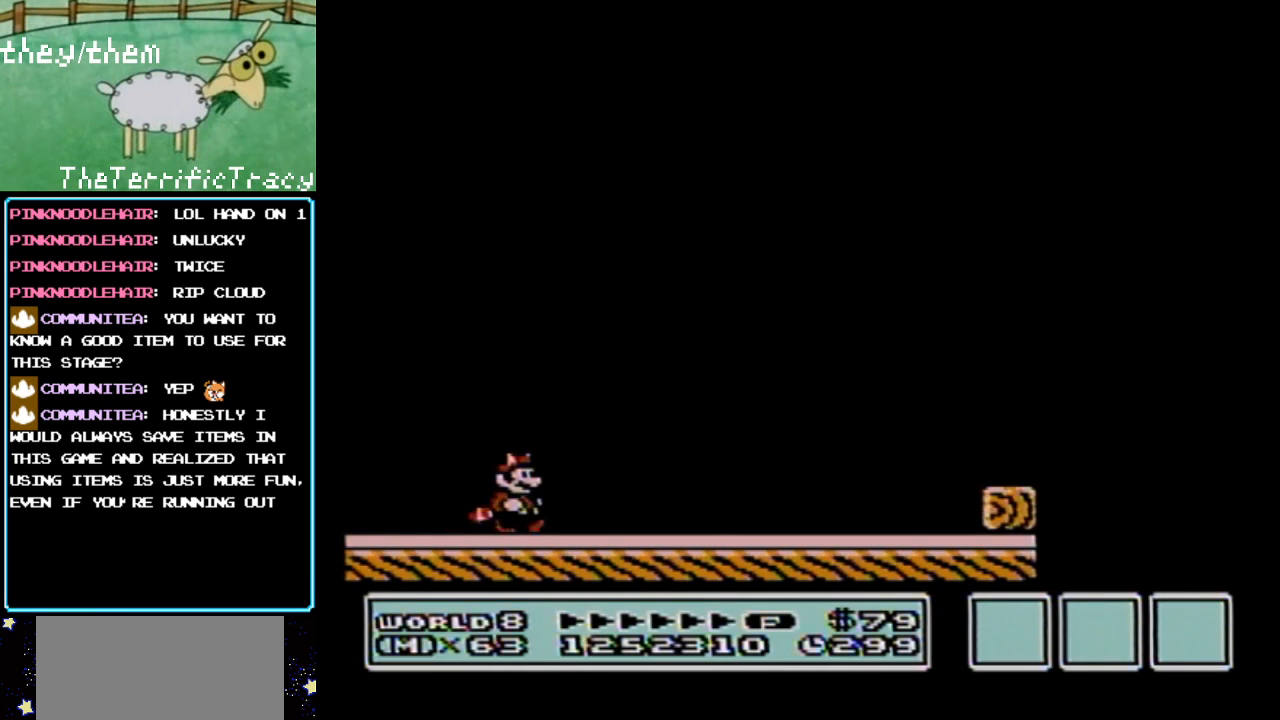
{"buttons": ["B", "DPAD_RIGHT"], "events": []}
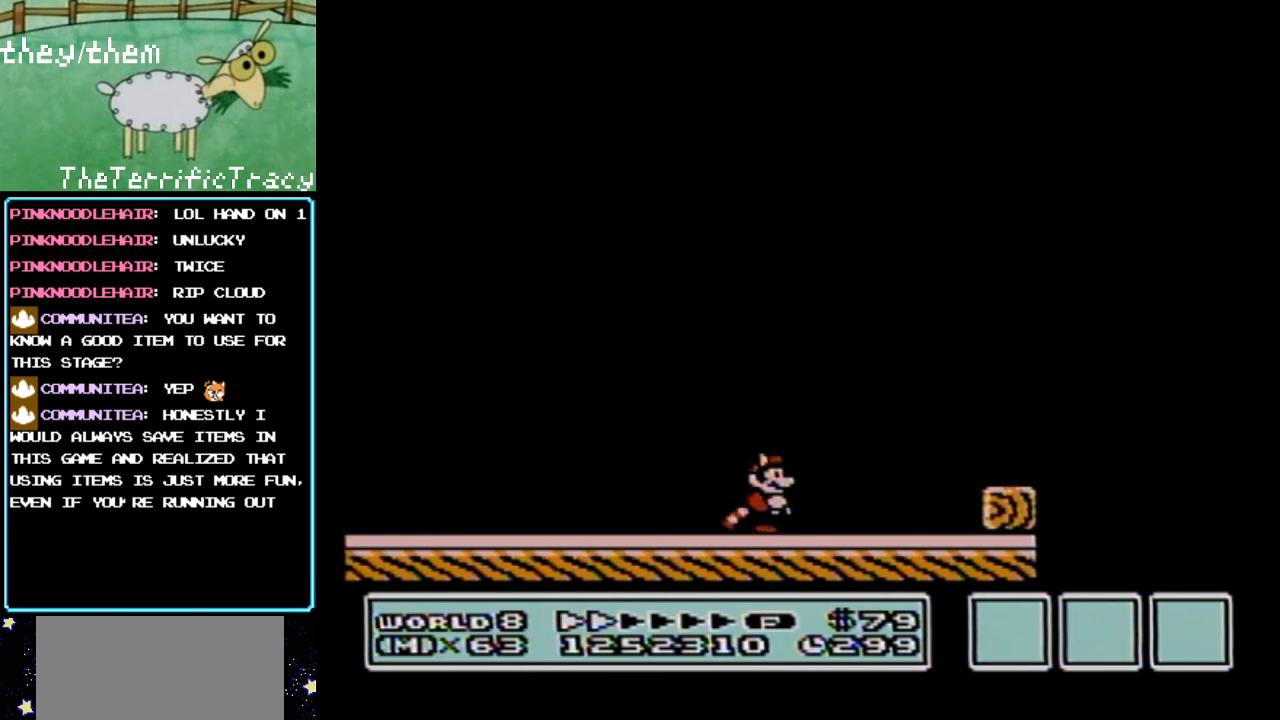
{"buttons": ["A", "B"], "events": [[400, "DPAD_RIGHT", "up"], [500, "A", "down"]]}
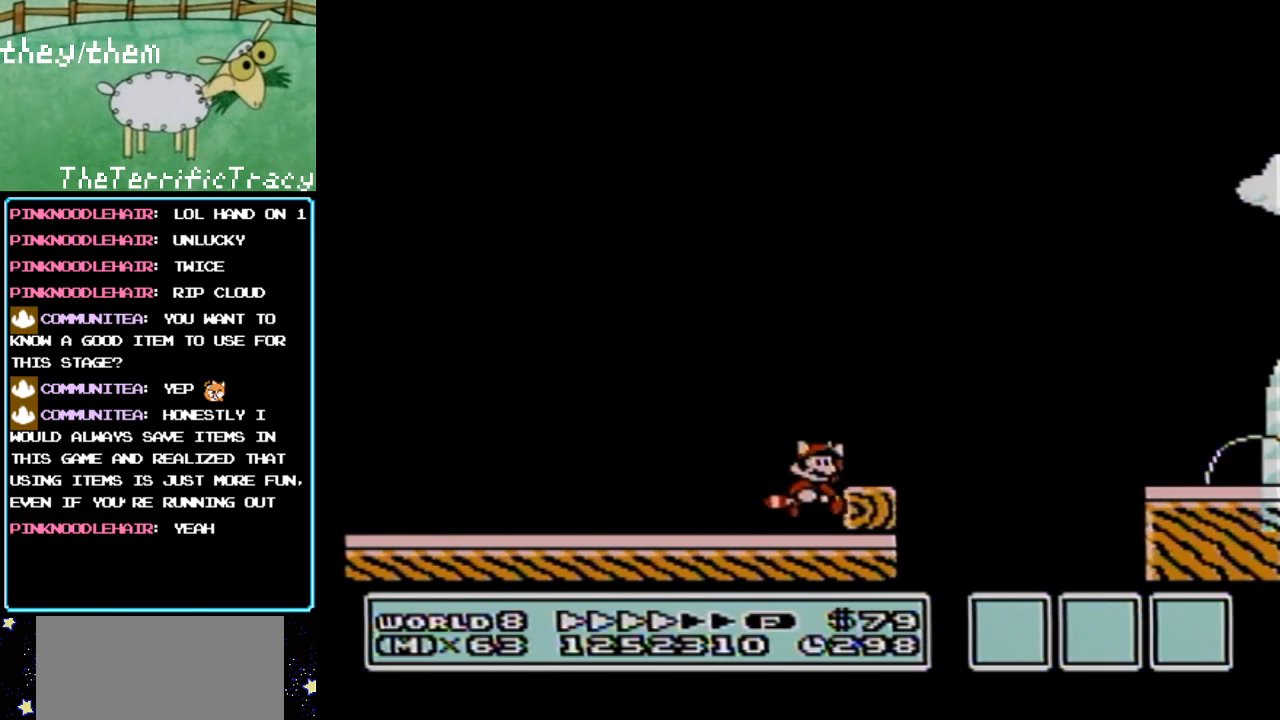
{"buttons": ["B", "DPAD_RIGHT"], "events": [[133, "A", "up"], [150, "DPAD_RIGHT", "down"], [250, "DPAD_RIGHT", "up"], [283, "DPAD_RIGHT", "down"]]}
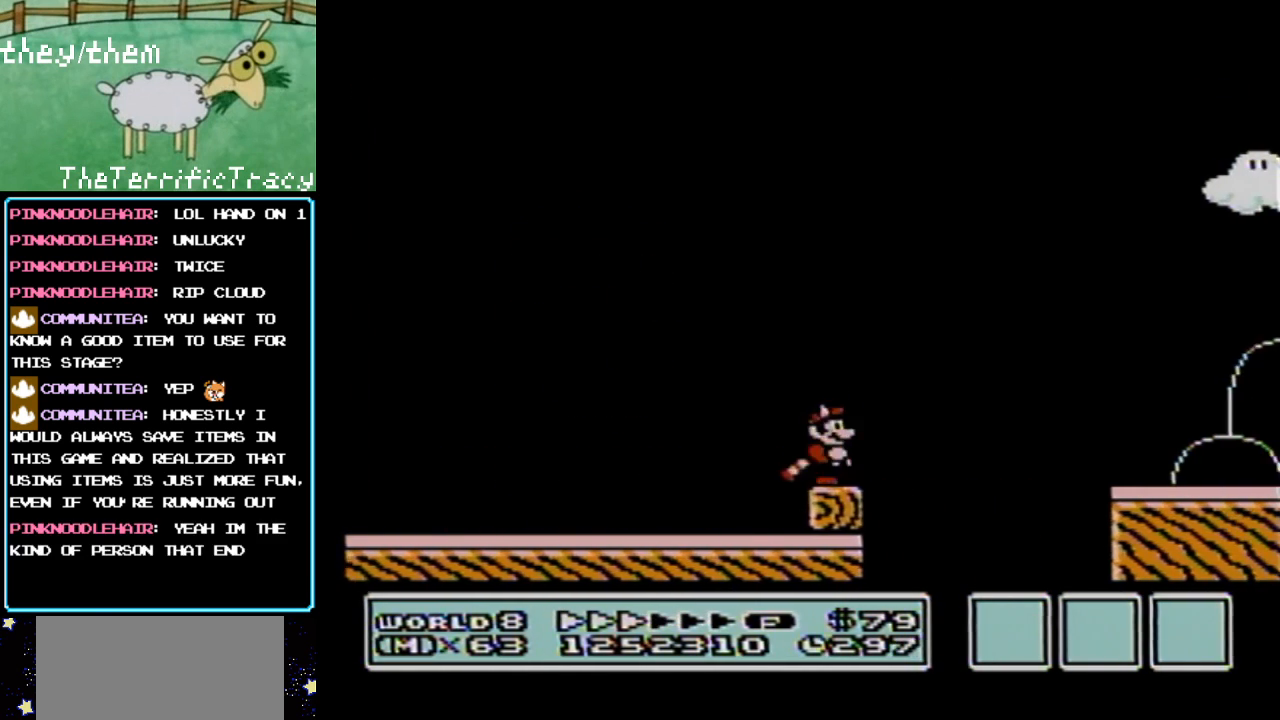
{"buttons": ["B", "DPAD_RIGHT"], "events": [[100, "A", "down"], [383, "A", "up"]]}
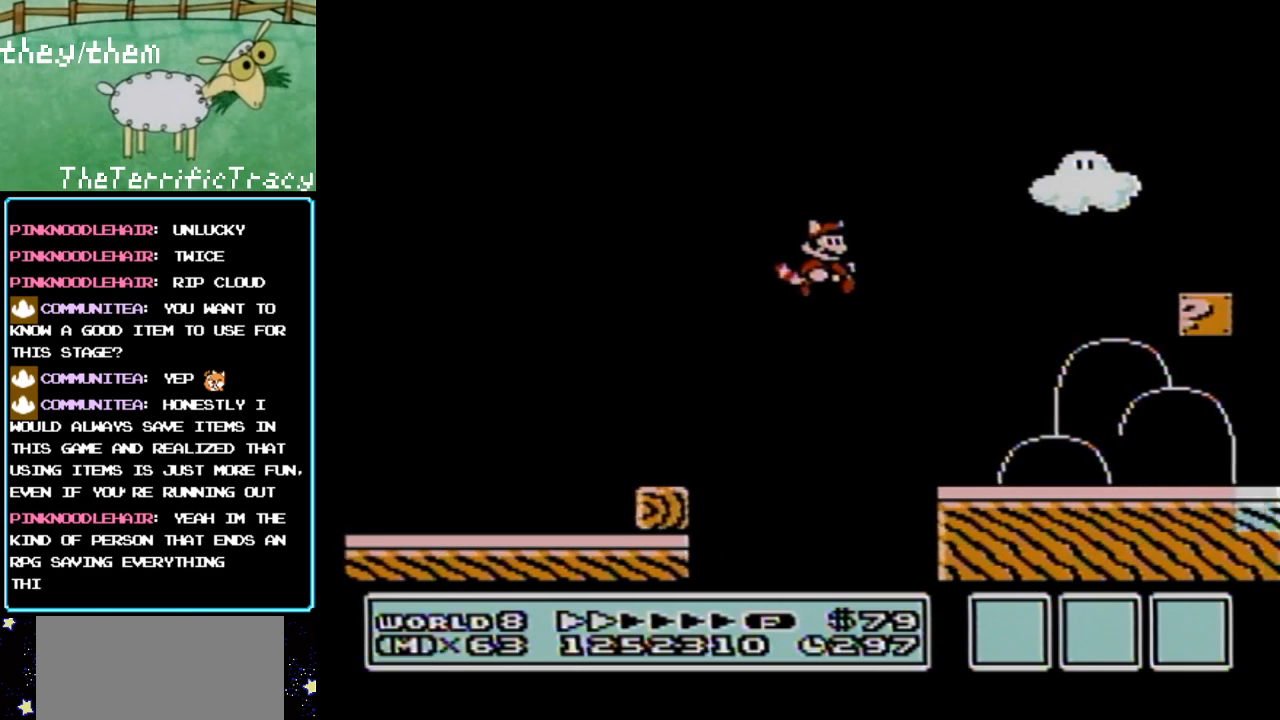
{"buttons": ["B"], "events": [[433, "DPAD_RIGHT", "up"]]}
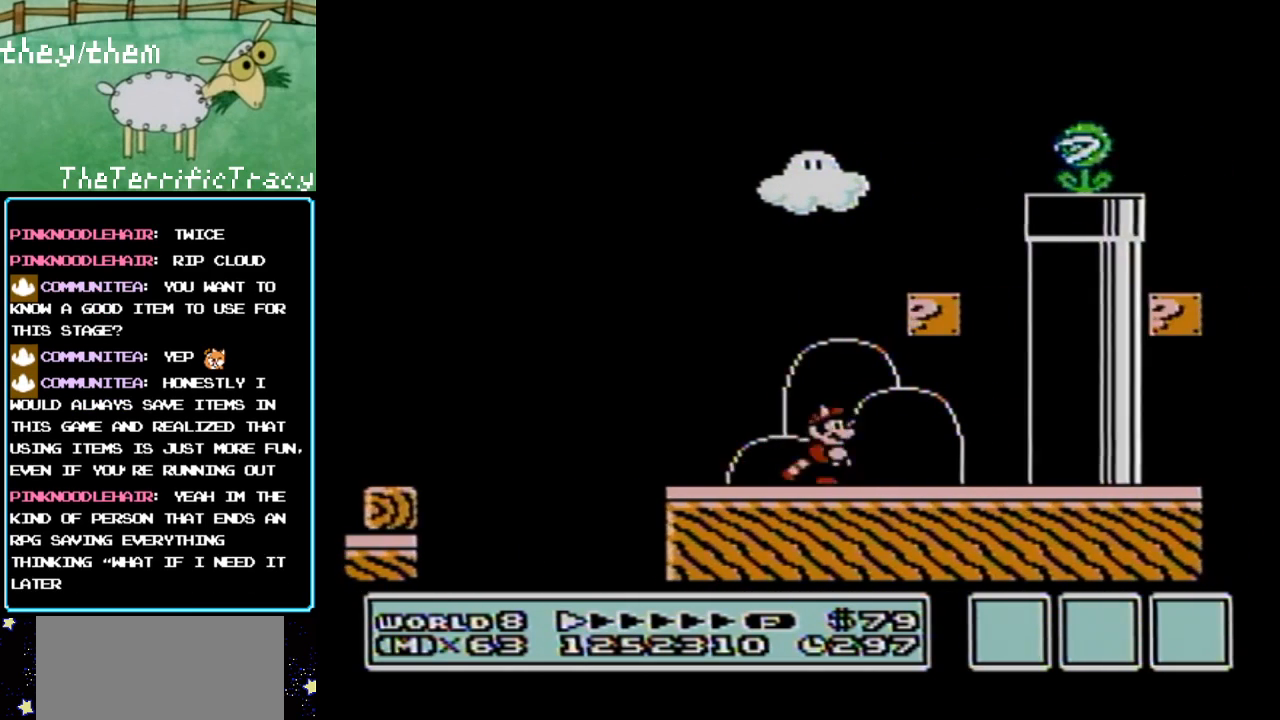
{"buttons": ["B", "DPAD_RIGHT"], "events": [[100, "A", "down"], [100, "DPAD_LEFT", "down"], [217, "DPAD_LEFT", "up"], [250, "A", "up"], [383, "DPAD_RIGHT", "down"]]}
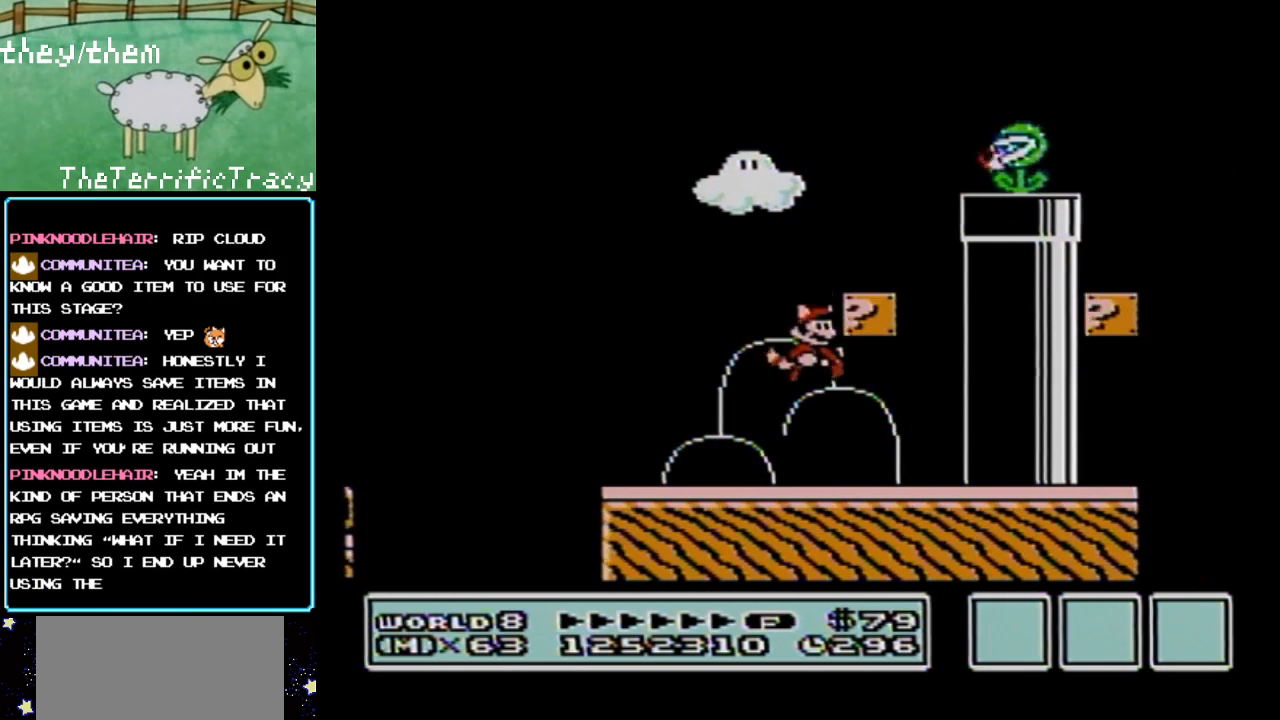
{"buttons": ["B"], "events": [[250, "A", "down"], [383, "A", "up"], [500, "DPAD_RIGHT", "up"]]}
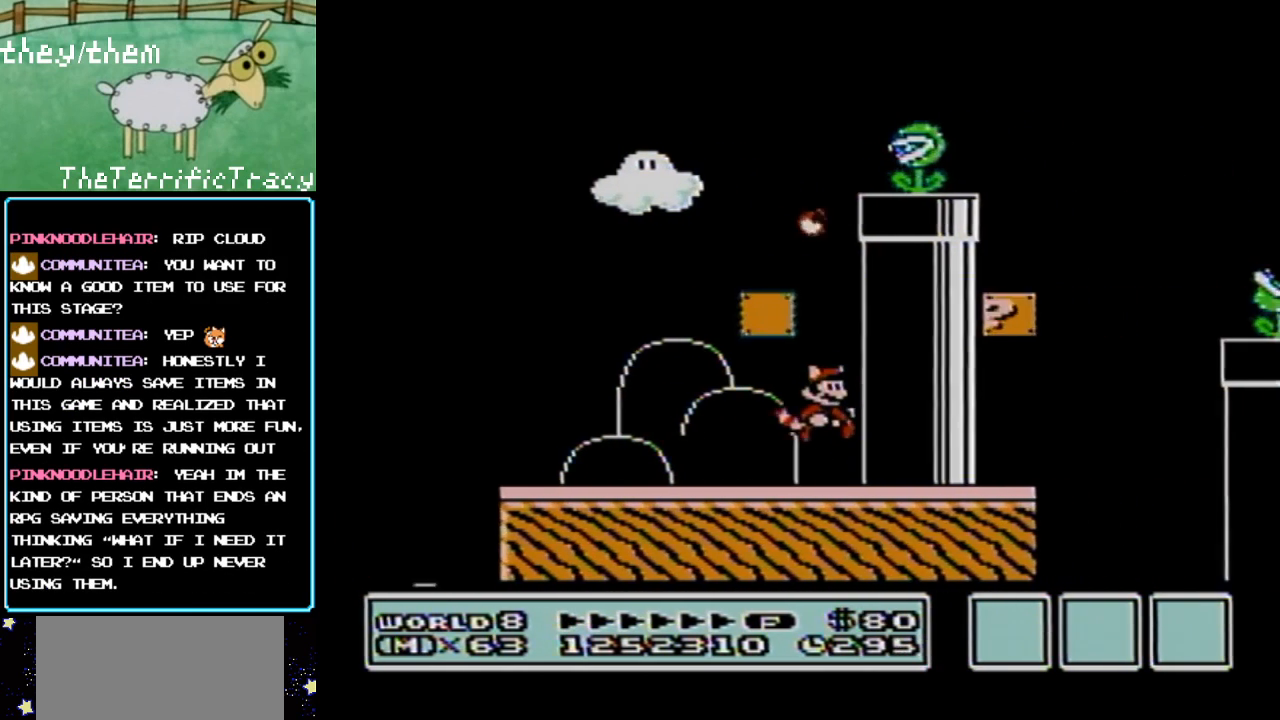
{"buttons": ["B"], "events": []}
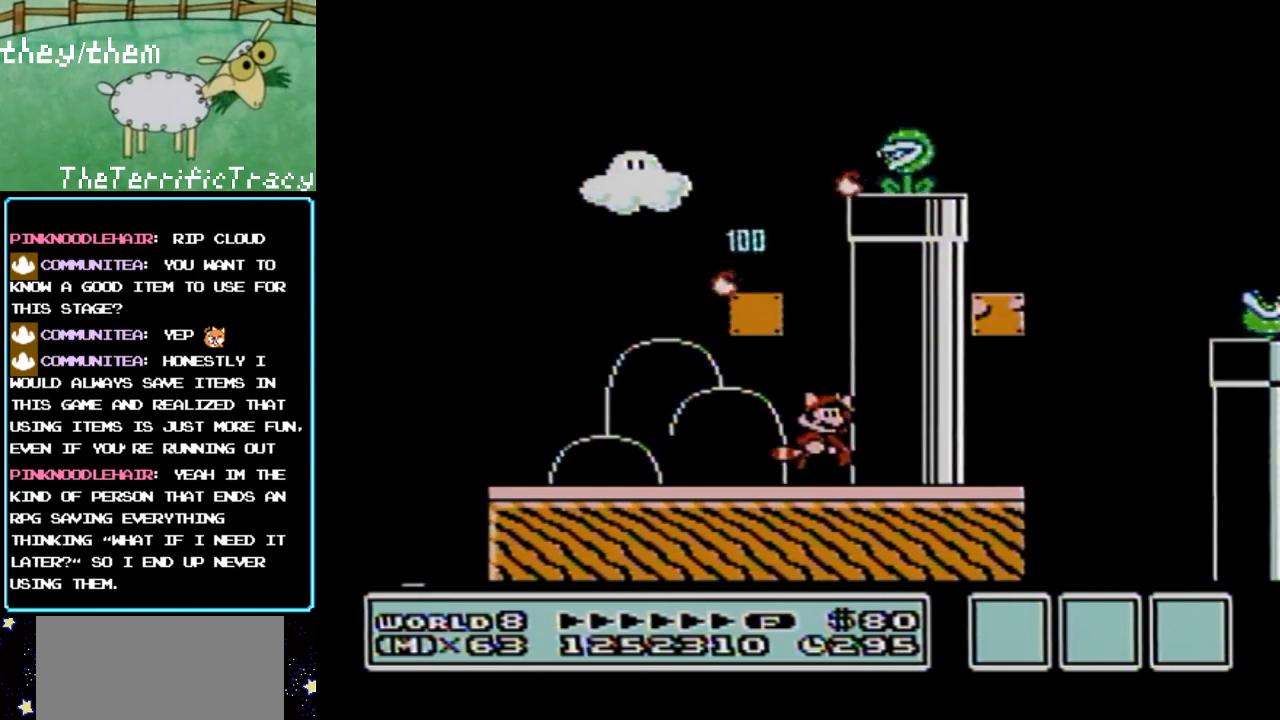
{"buttons": ["B"], "events": [[33, "A", "down"], [217, "A", "up"]]}
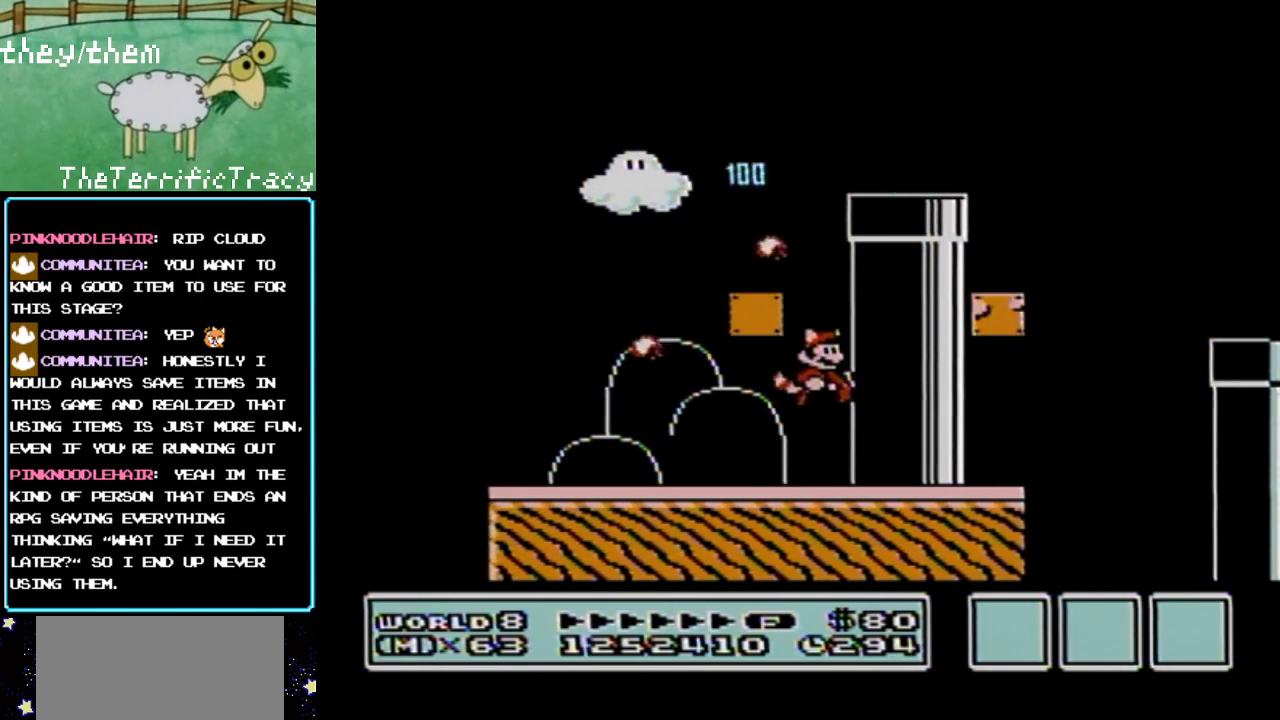
{"buttons": ["A", "B", "DPAD_LEFT"], "events": [[250, "A", "down"], [467, "DPAD_LEFT", "down"]]}
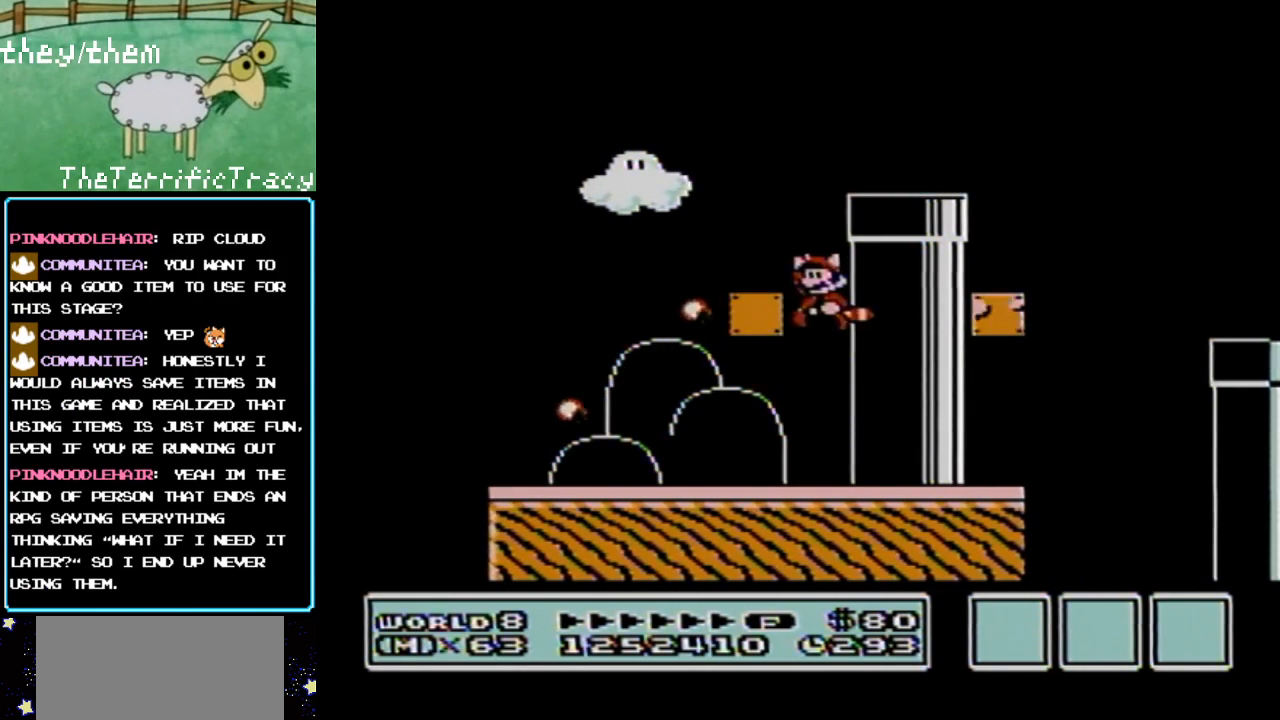
{"buttons": ["A", "B", "DPAD_RIGHT"], "events": [[150, "A", "up"], [183, "DPAD_LEFT", "up"], [450, "DPAD_RIGHT", "down"], [467, "A", "down"]]}
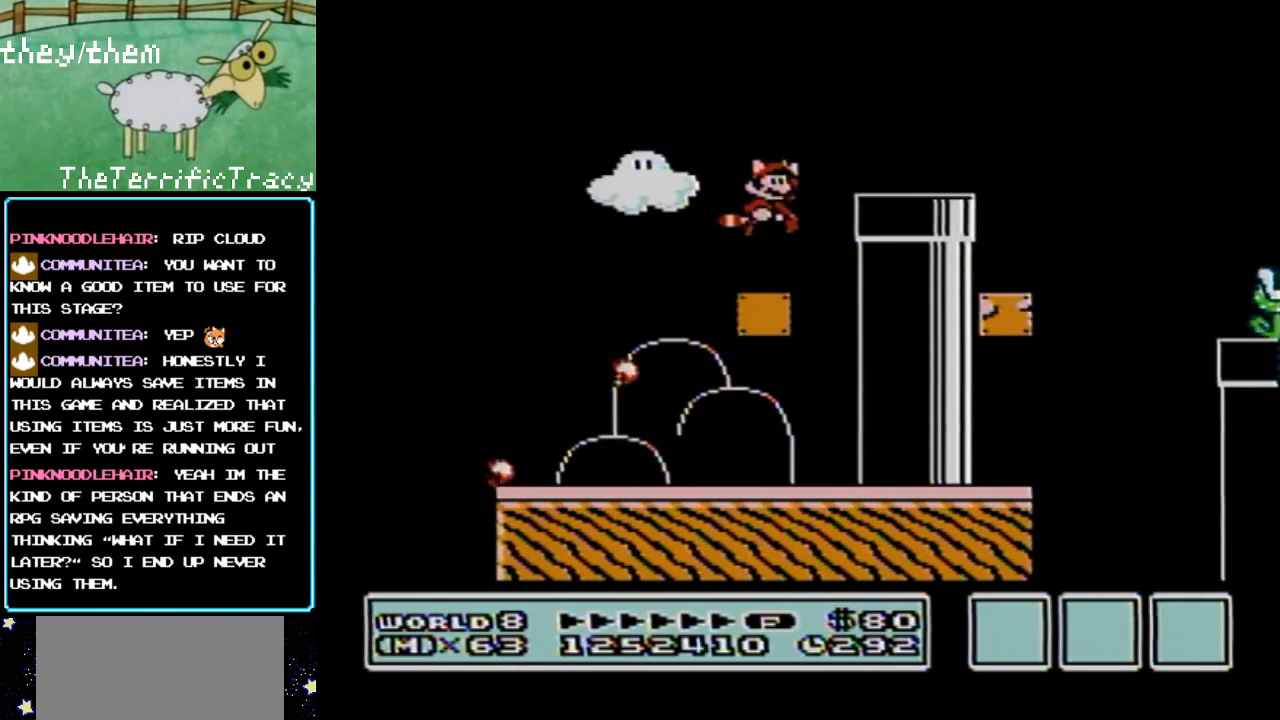
{"buttons": ["B"], "events": [[317, "A", "up"], [383, "DPAD_RIGHT", "up"]]}
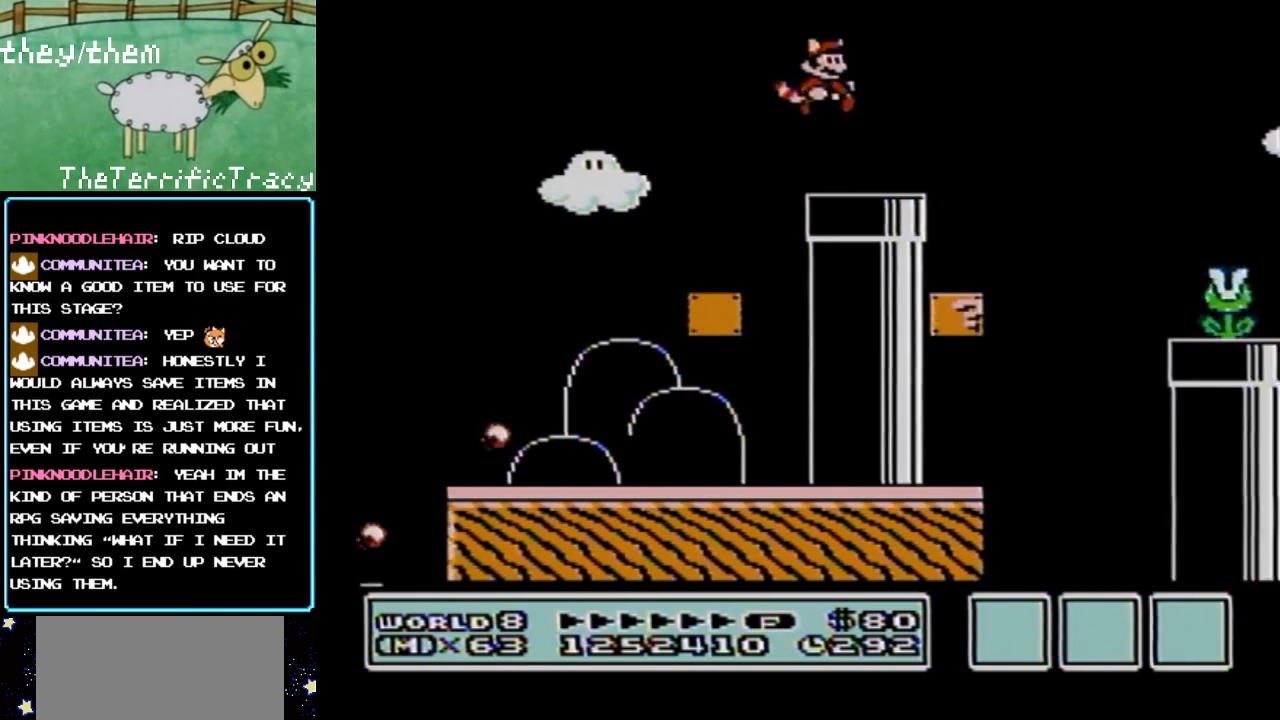
{"buttons": ["B"], "events": [[317, "A", "down"], [317, "DPAD_RIGHT", "down"], [383, "A", "up"], [450, "DPAD_RIGHT", "up"]]}
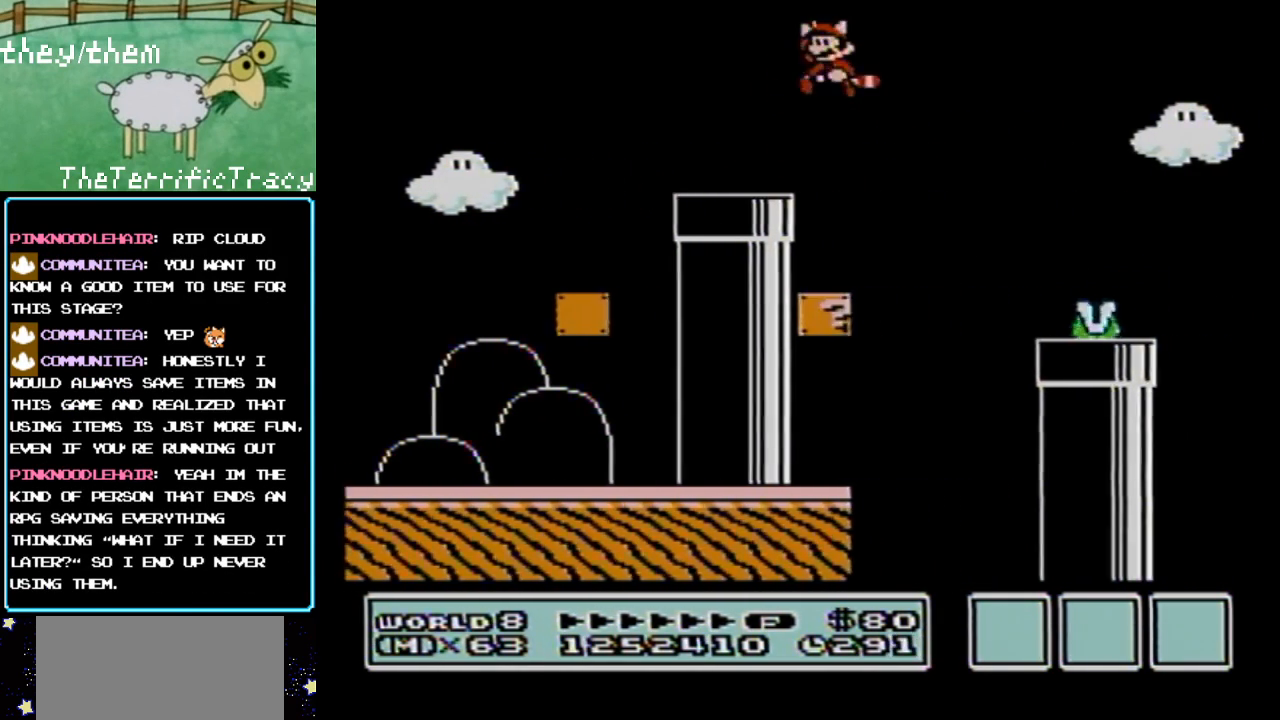
{"buttons": ["B"], "events": [[33, "DPAD_LEFT", "down"], [133, "DPAD_LEFT", "up"], [217, "DPAD_LEFT", "down"], [350, "DPAD_LEFT", "up"]]}
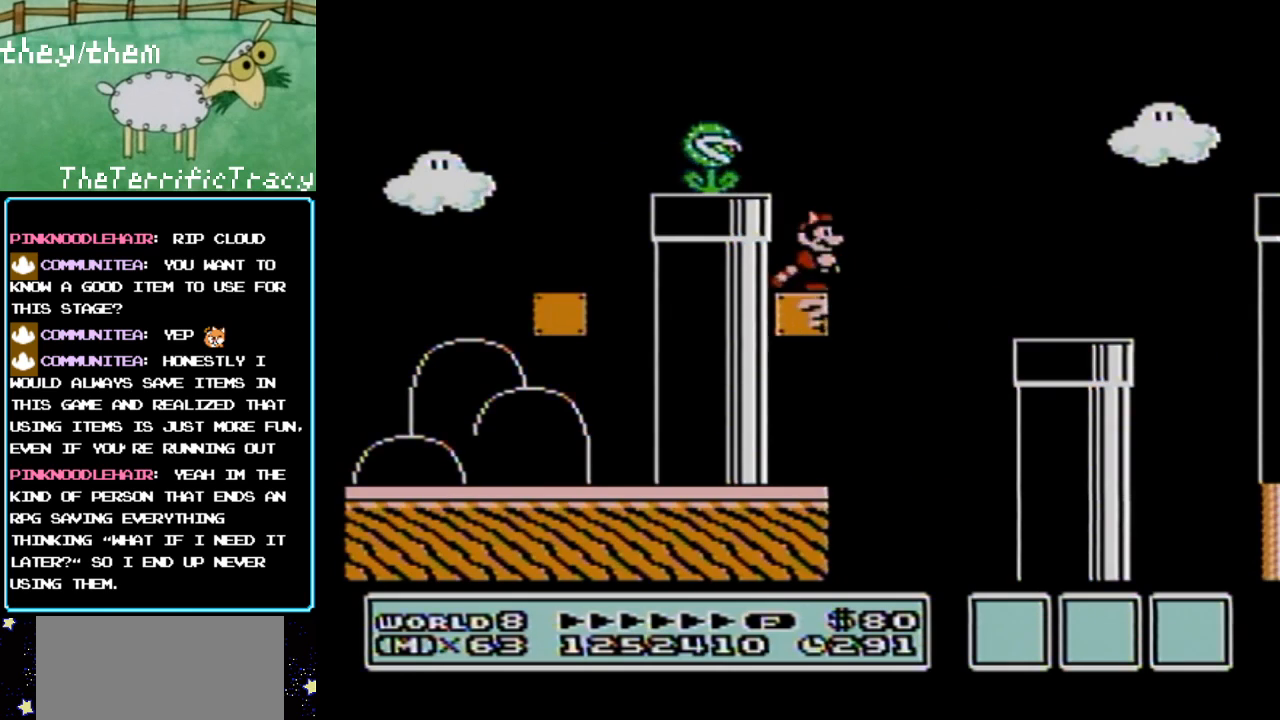
{"buttons": ["B", "DPAD_RIGHT"], "events": [[33, "DPAD_RIGHT", "down"], [133, "A", "down"], [250, "A", "up"]]}